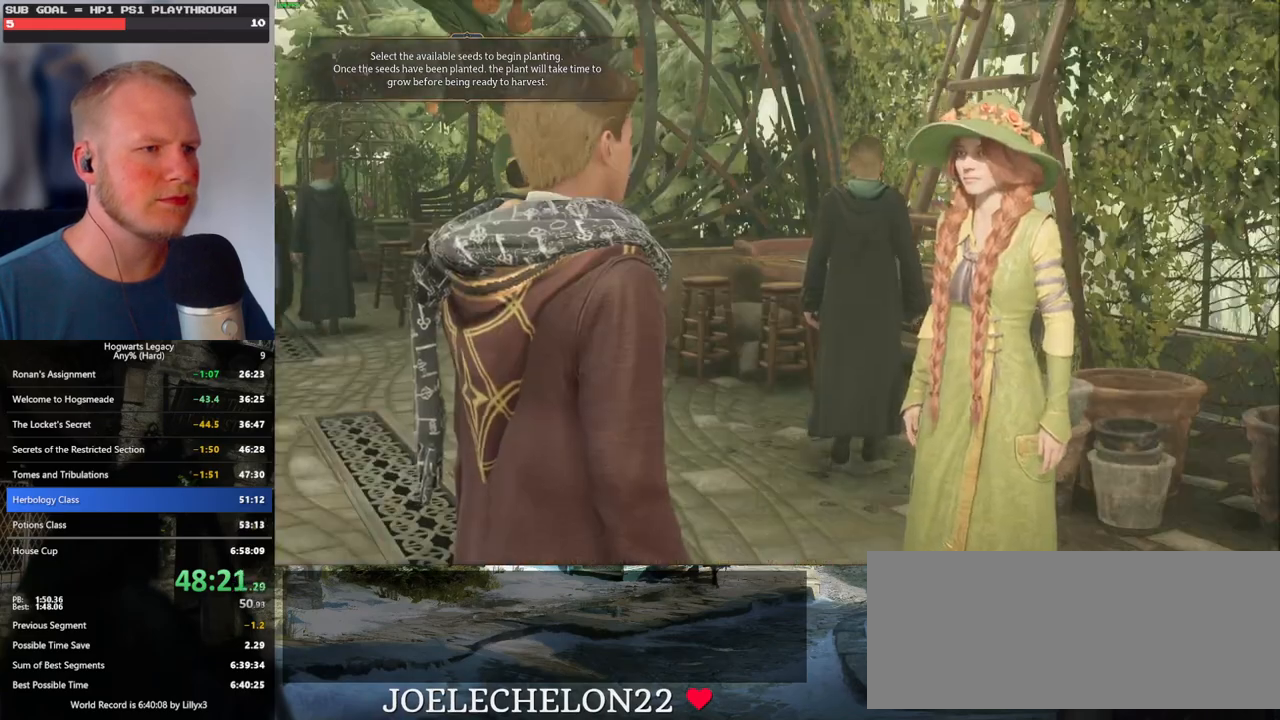
Gameplay with keyboard and mouse; each line is a JSON object with the keys and mouse buttons held at the frame after it. "events" lists presses ("down") and releases ("up") of ".", "/", "0", "1", "2", "3", "4", "5", "6", "7", "8", "9", "a", "alt_l", "alt_r", "b", "backslash", "backspace", "c", "caps_lock", "comma", "ctrl_l", "ctrl_r", "d", "e", "equals", "escape", "f", "f1", "f10", "f11", "f12", "f2", "f3", "f4", "f5", "f6", "f7", "f8", "f9", "g", "h", "i", "j", "k", "l", "lbracket", "m", "minus", "n", "o", "p", "q", "quote", "r", "rbracket", "return", "s", "semicolon", "shift_l", "shift_r", "space", "super_l", "super_r", "t", "tab", "tilde", "u", "v", "w", "x", "y", "z", "mouse_left", "mouse_wheel", "mouse_right", "mouse_mb4" and "mouse_mb5" between this image and that frame as [ms after this image, input, new state], when the widget could be followed in between. "mouse_left", "mouse_wheel", "mouse_right", "mouse_mb4", "mouse_mb5" = the "left", "wheel", "right", "mb4", "mb5" buttons of the "mouse" list. No other keys are recorded. "wheel" means that the mouse wheel is clicked or scrolled. Mouse movement is not recorded.
{"keys": ["q", "space"], "mouse": [], "events": [[50, "q", "up"], [50, "space", "up"], [117, "mouse_wheel", "down"], [150, "mouse_wheel", "up"], [150, "q", "down"], [167, "mouse_wheel", "down"], [184, "space", "down"], [217, "q", "up"], [234, "space", "up"], [317, "mouse_wheel", "up"], [317, "q", "down"], [334, "space", "down"], [384, "q", "up"], [384, "space", "up"], [484, "q", "down"], [500, "space", "down"]]}
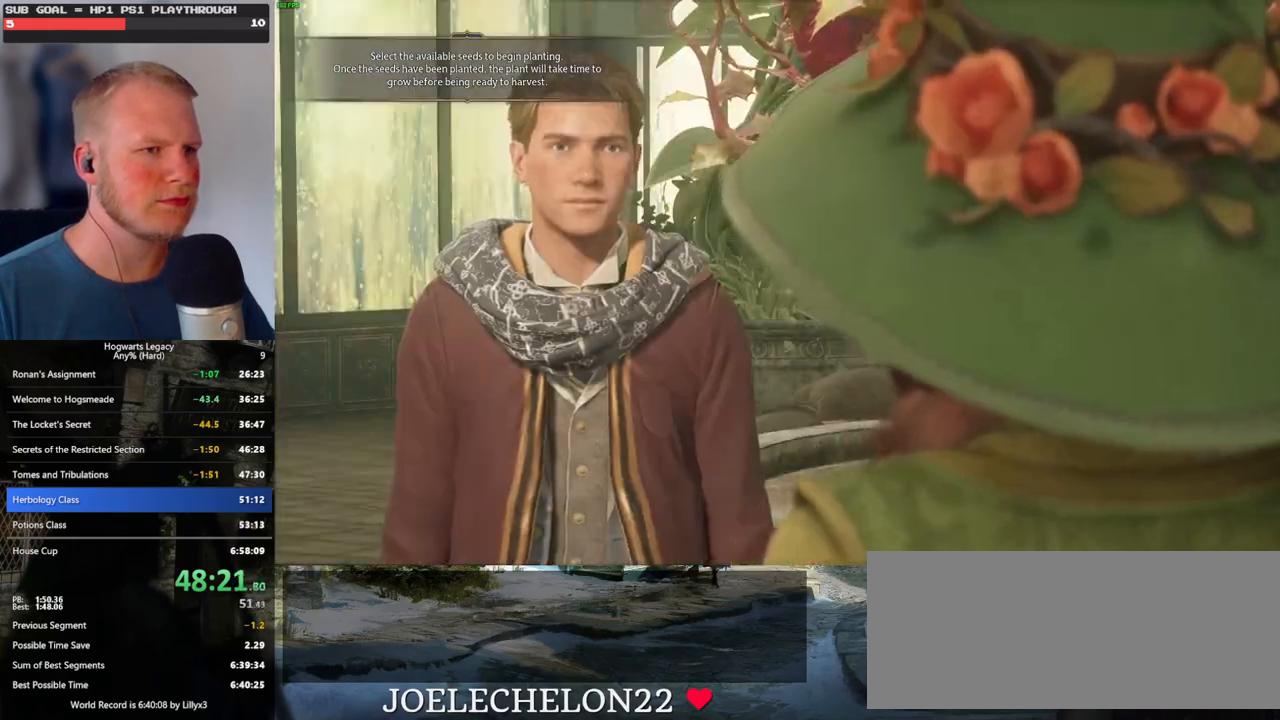
{"keys": ["q", "space"], "mouse": [], "events": [[17, "mouse_wheel", "down"], [50, "q", "up"], [50, "space", "up"], [84, "mouse_wheel", "up"], [117, "mouse_wheel", "down"], [150, "q", "down"], [217, "mouse_wheel", "up"], [217, "q", "up"], [300, "q", "down"], [334, "space", "down"], [384, "q", "up"], [384, "space", "up"], [434, "mouse_wheel", "down"], [484, "mouse_wheel", "up"], [484, "q", "down"], [500, "space", "down"]]}
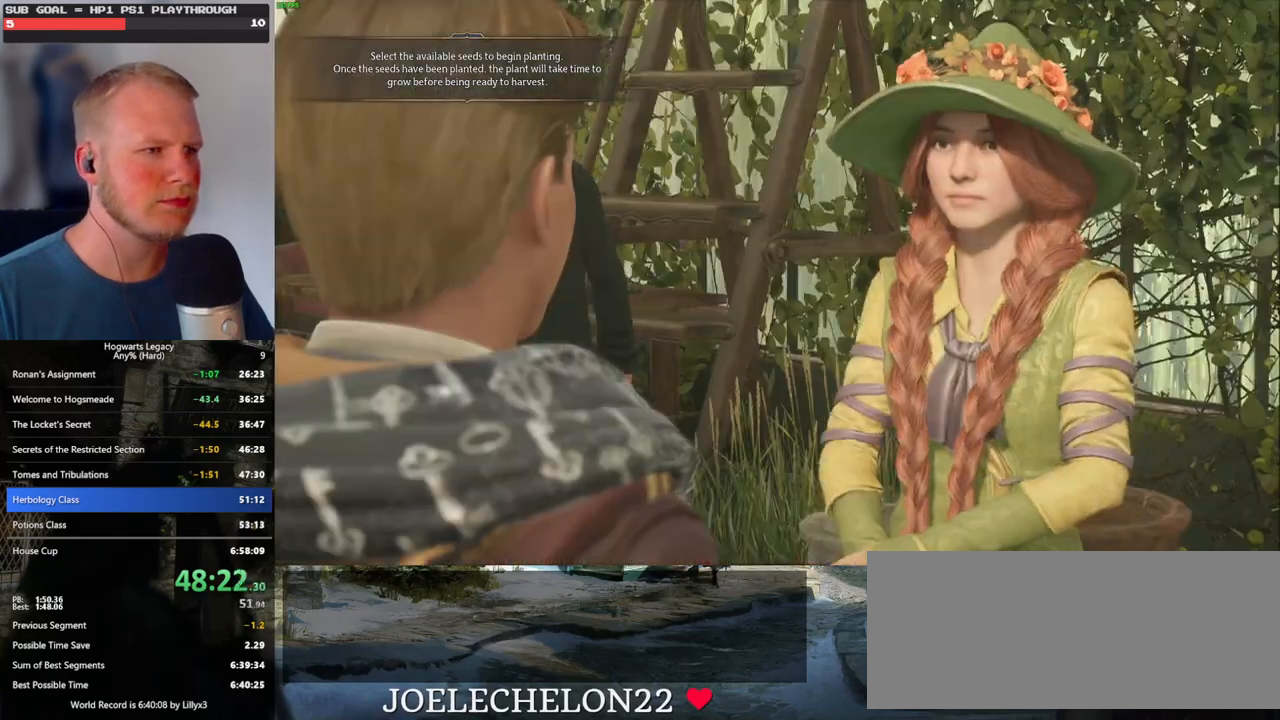
{"keys": ["q", "space"], "mouse": [], "events": [[17, "mouse_wheel", "down"], [34, "mouse_wheel", "up"], [34, "space", "up"], [50, "q", "up"], [67, "mouse_wheel", "down"], [134, "mouse_wheel", "up"], [134, "q", "down"], [150, "space", "down"], [200, "space", "up"], [234, "q", "up"], [267, "q", "down"], [334, "space", "down"], [350, "mouse_wheel", "down"], [384, "mouse_wheel", "up"], [384, "q", "up"], [384, "space", "up"], [400, "mouse_wheel", "down"], [467, "mouse_wheel", "up"], [467, "q", "down"], [484, "space", "down"]]}
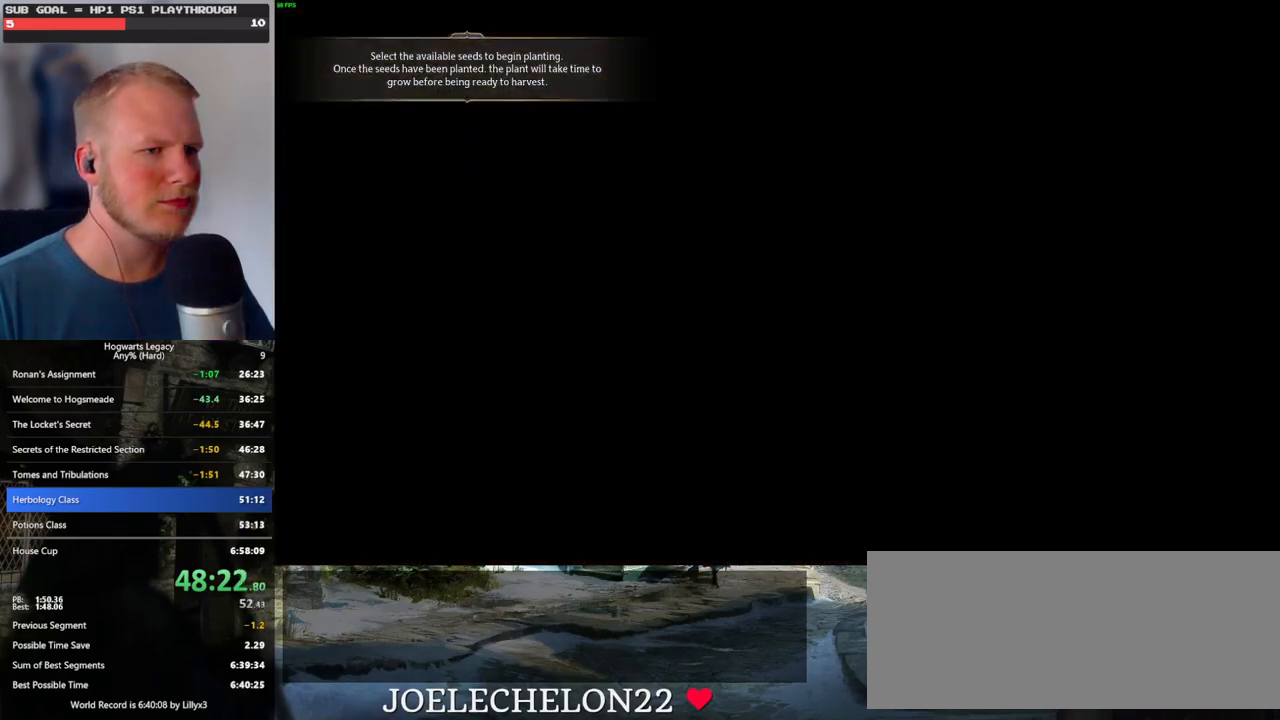
{"keys": ["a", "s"], "mouse": [], "events": [[17, "q", "up"], [34, "space", "up"], [234, "s", "down"], [300, "space", "down"], [417, "a", "down"], [434, "space", "up"]]}
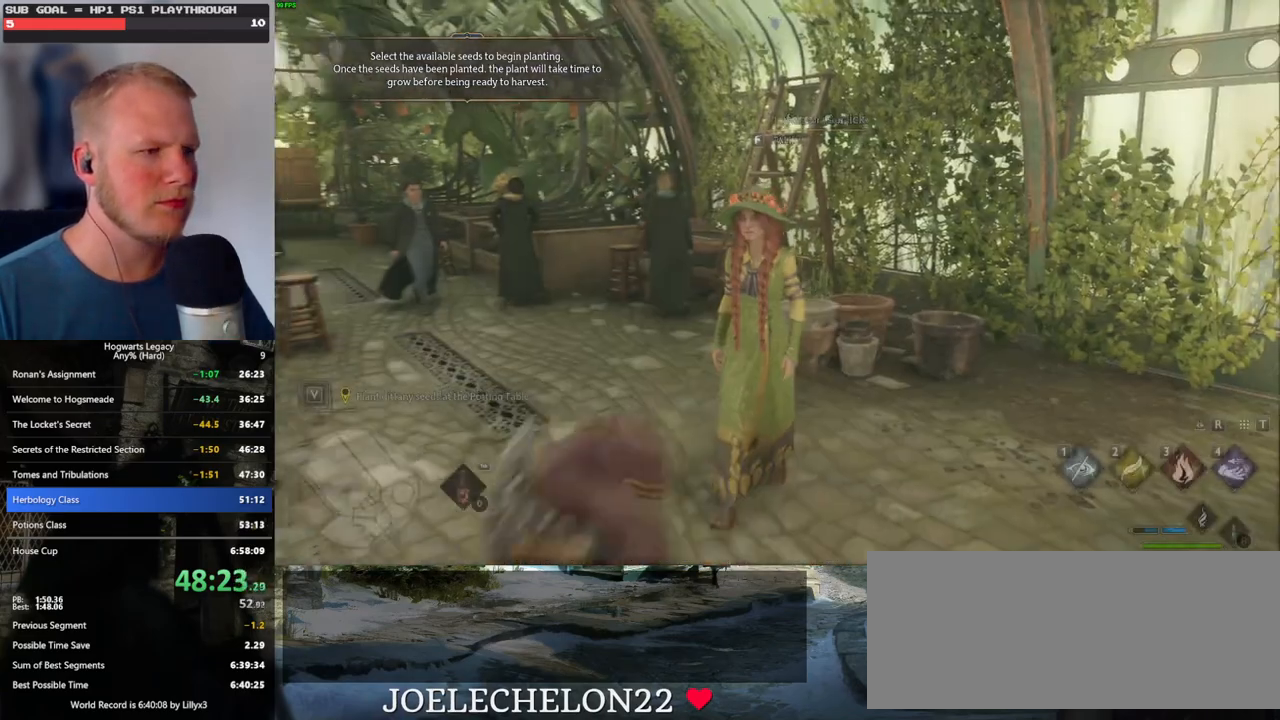
{"keys": ["a", "w"], "mouse": [], "events": [[100, "s", "up"], [334, "w", "down"]]}
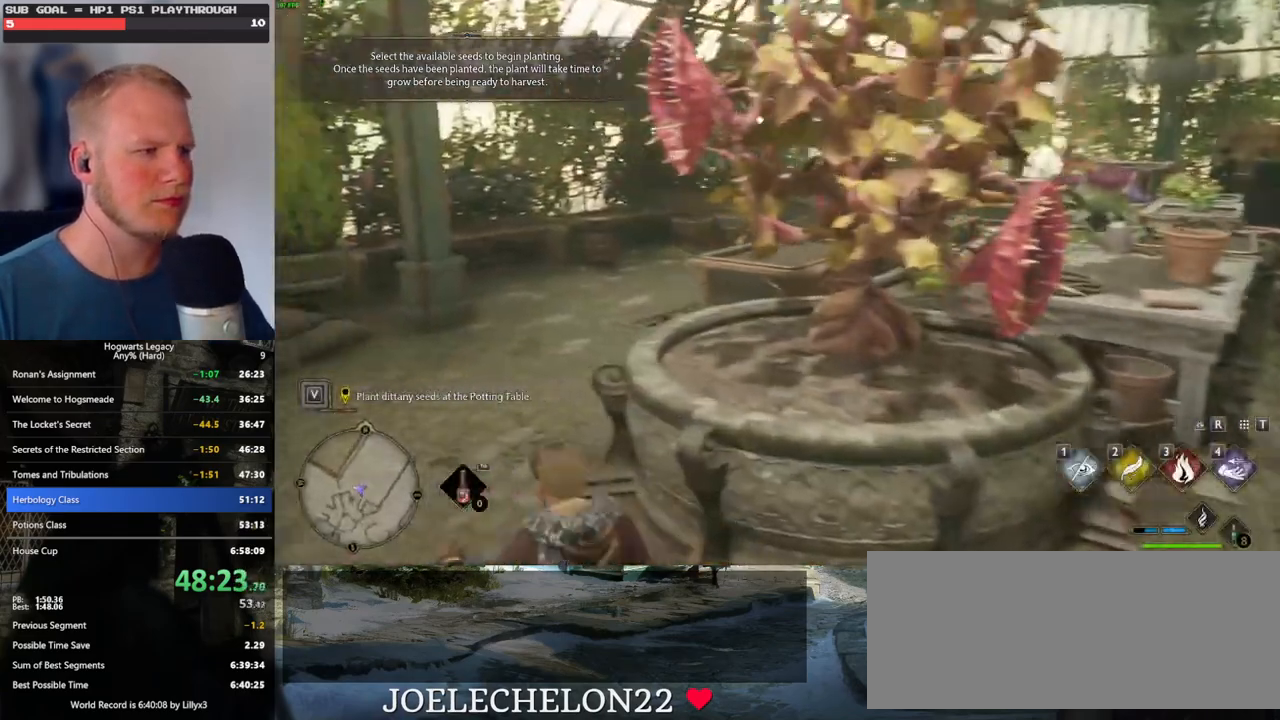
{"keys": ["w"], "mouse": [], "events": [[67, "a", "up"]]}
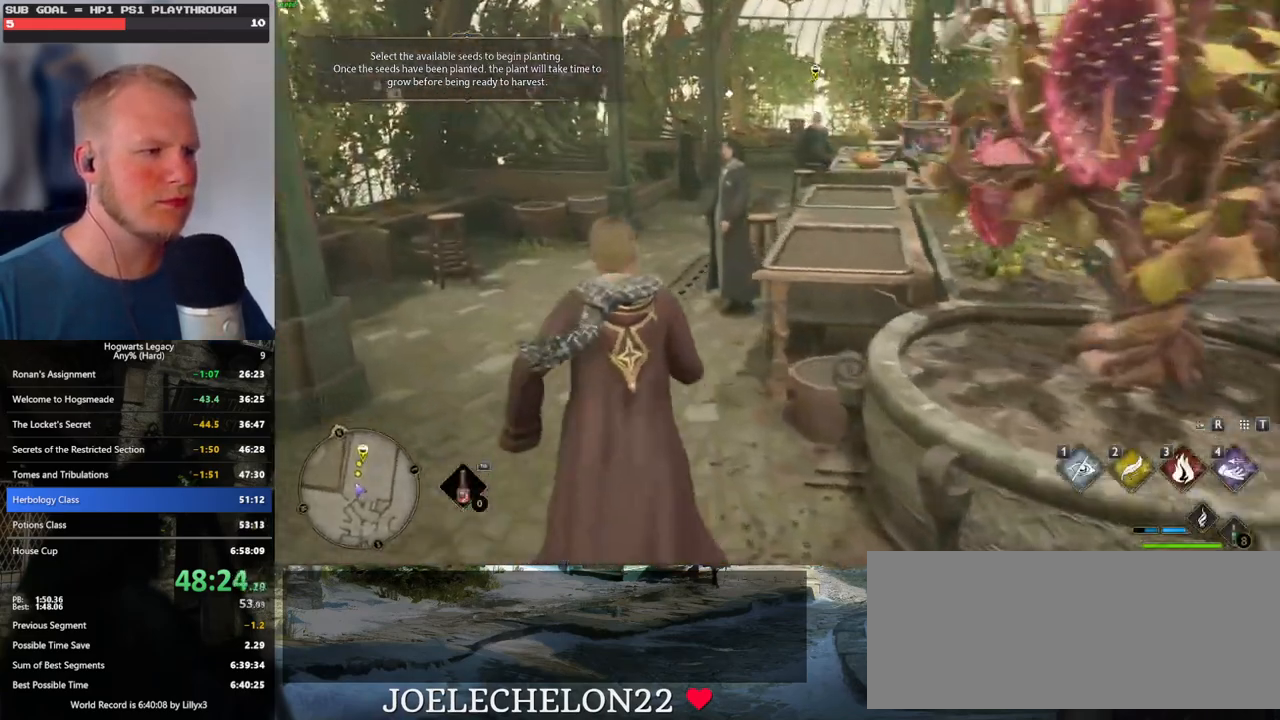
{"keys": ["w"], "mouse": [], "events": [[284, "shift_l", "down"], [434, "shift_l", "up"]]}
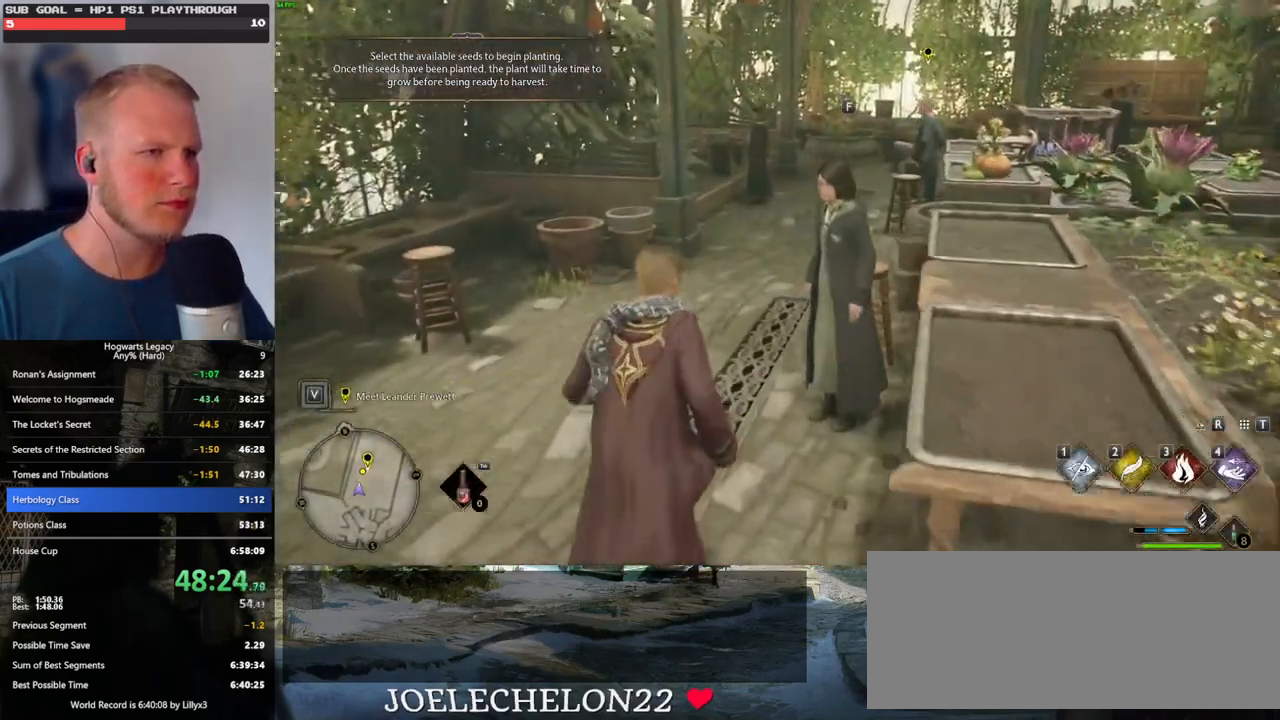
{"keys": ["w"], "mouse": [], "events": []}
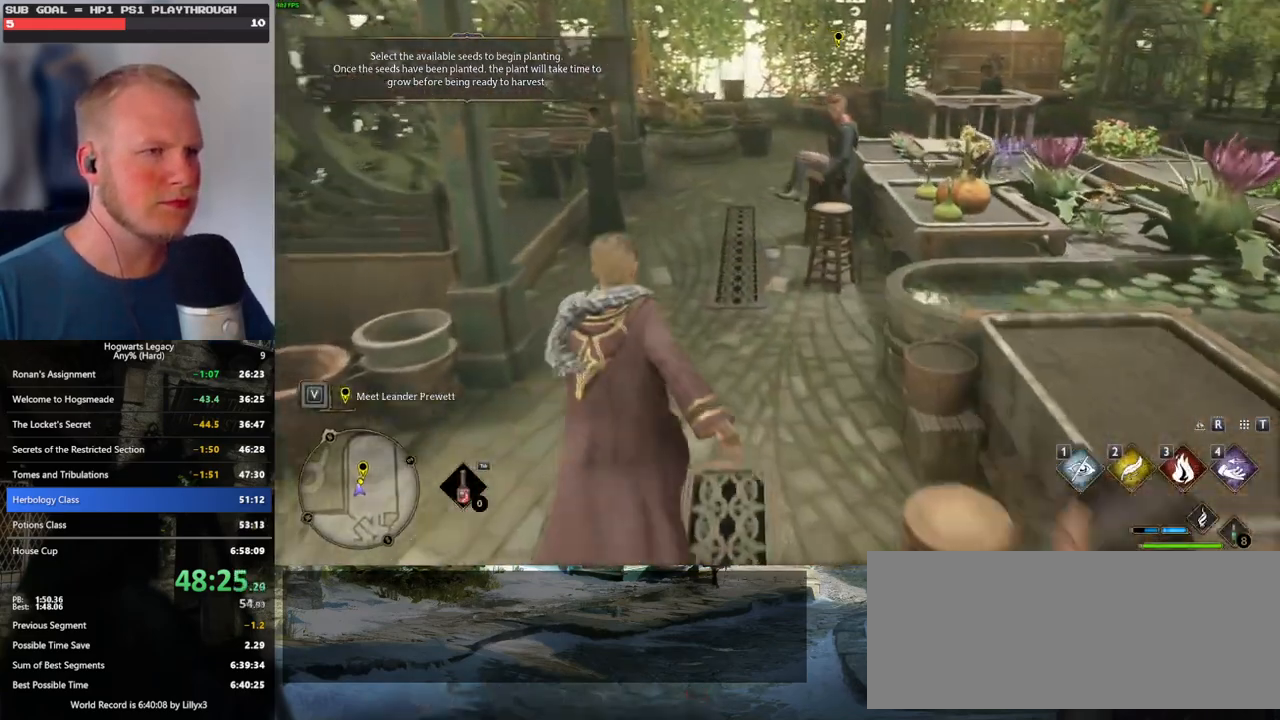
{"keys": ["d", "s"], "mouse": [], "events": [[150, "w", "up"], [217, "s", "down"], [367, "space", "down"], [434, "d", "down"], [484, "space", "up"]]}
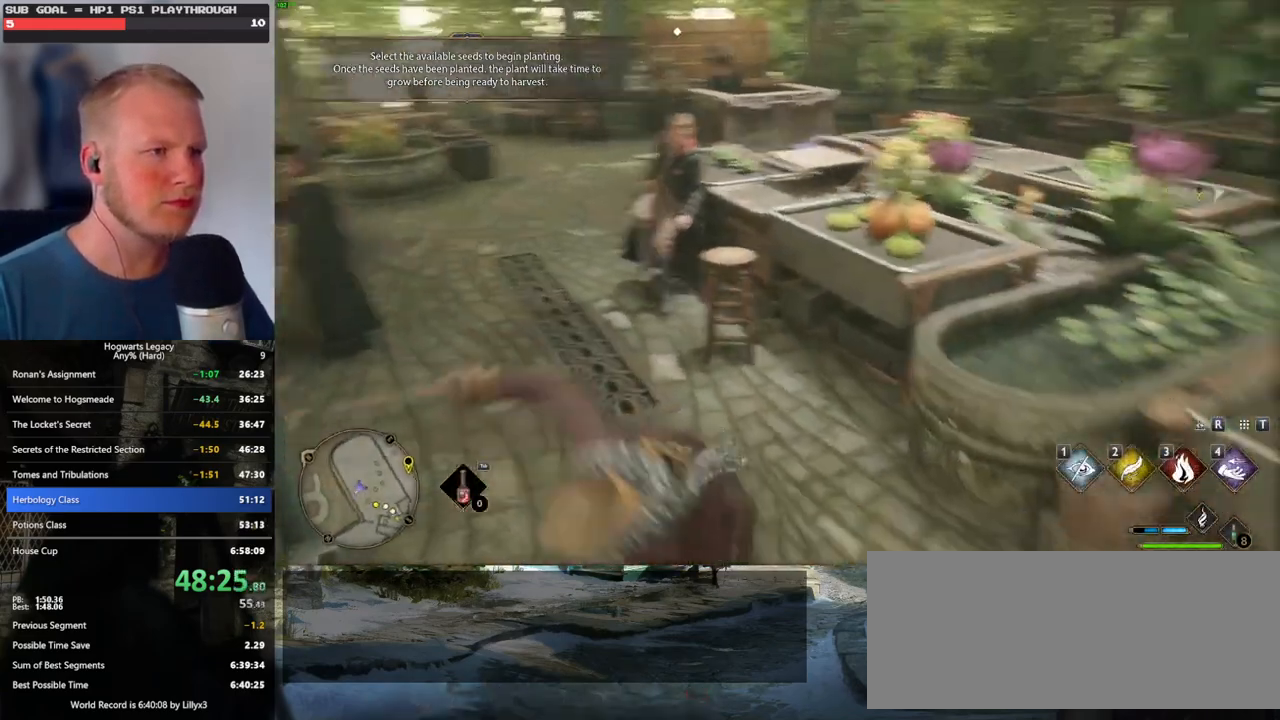
{"keys": ["d", "w"], "mouse": [], "events": [[50, "s", "up"], [150, "w", "down"]]}
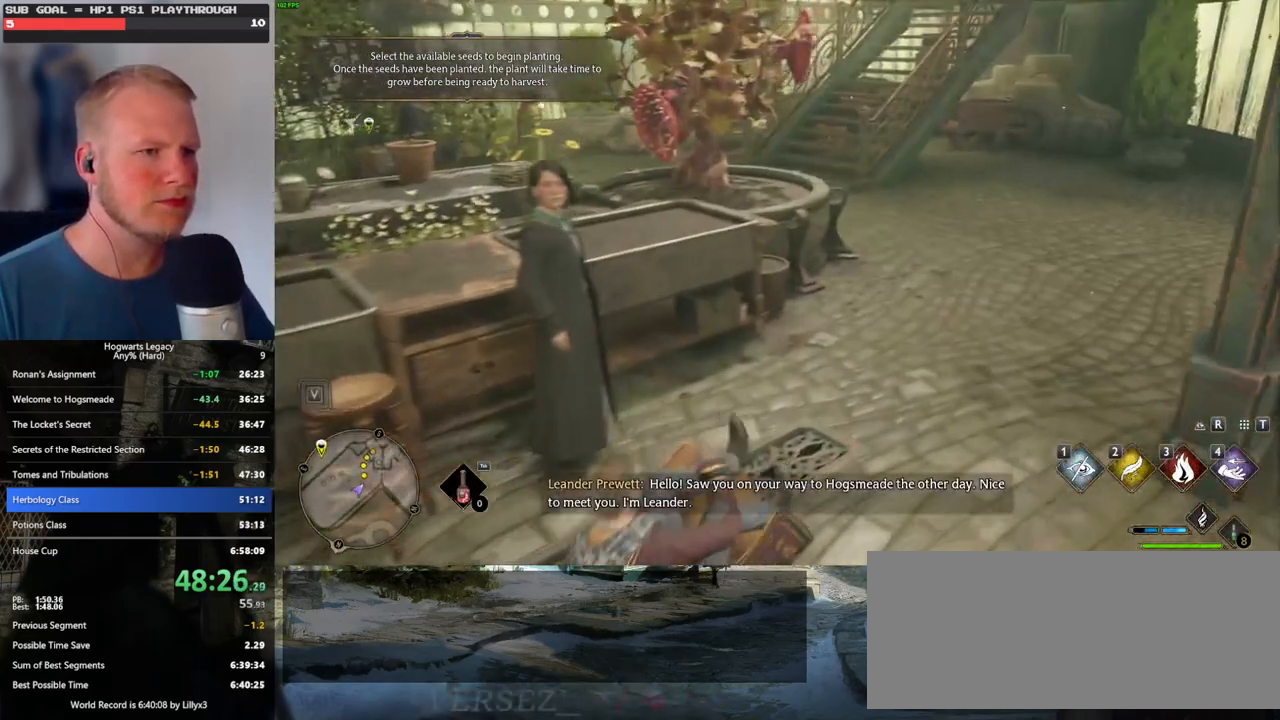
{"keys": ["w"], "mouse": [], "events": [[84, "d", "up"]]}
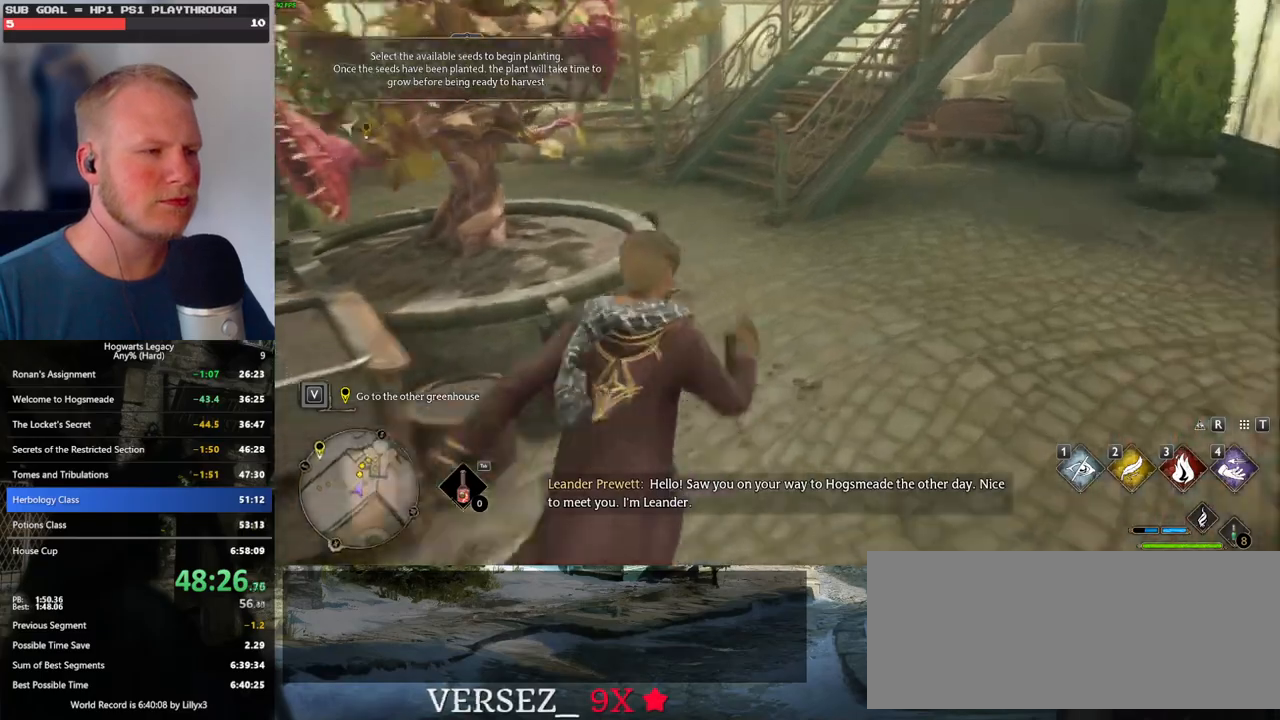
{"keys": ["w"], "mouse": [], "events": []}
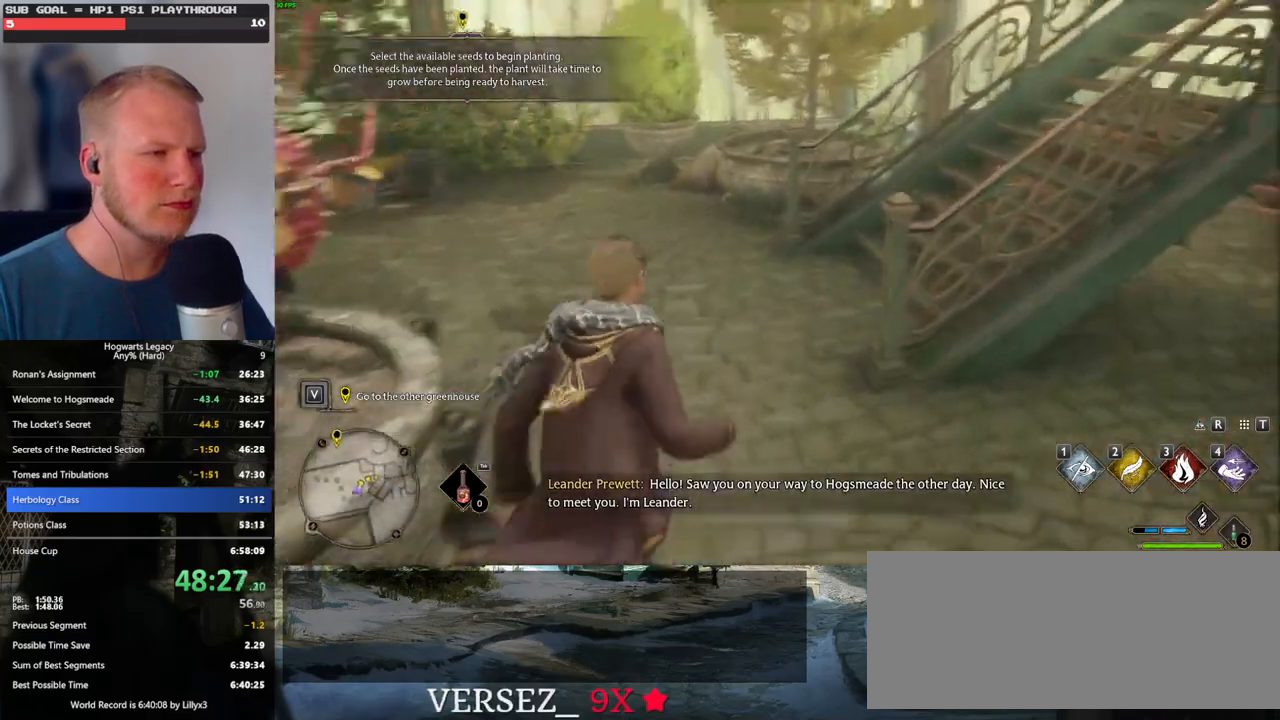
{"keys": ["w"], "mouse": [], "events": []}
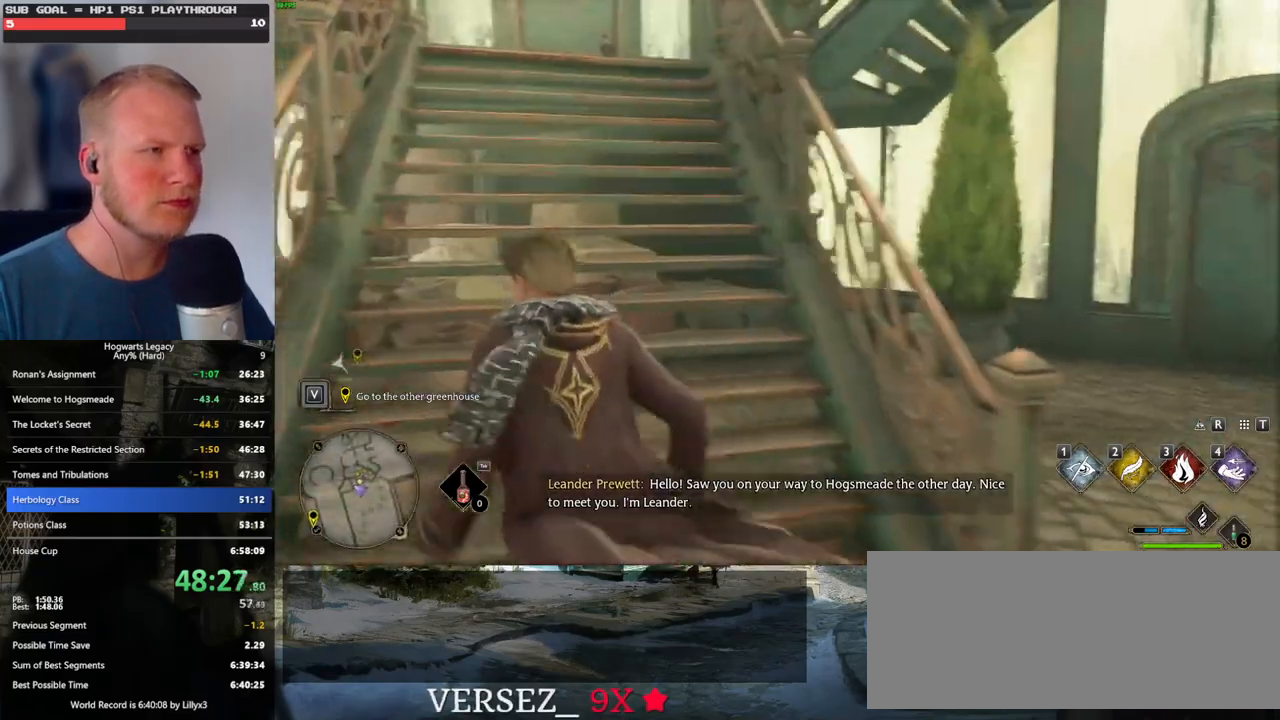
{"keys": ["w"], "mouse": [], "events": []}
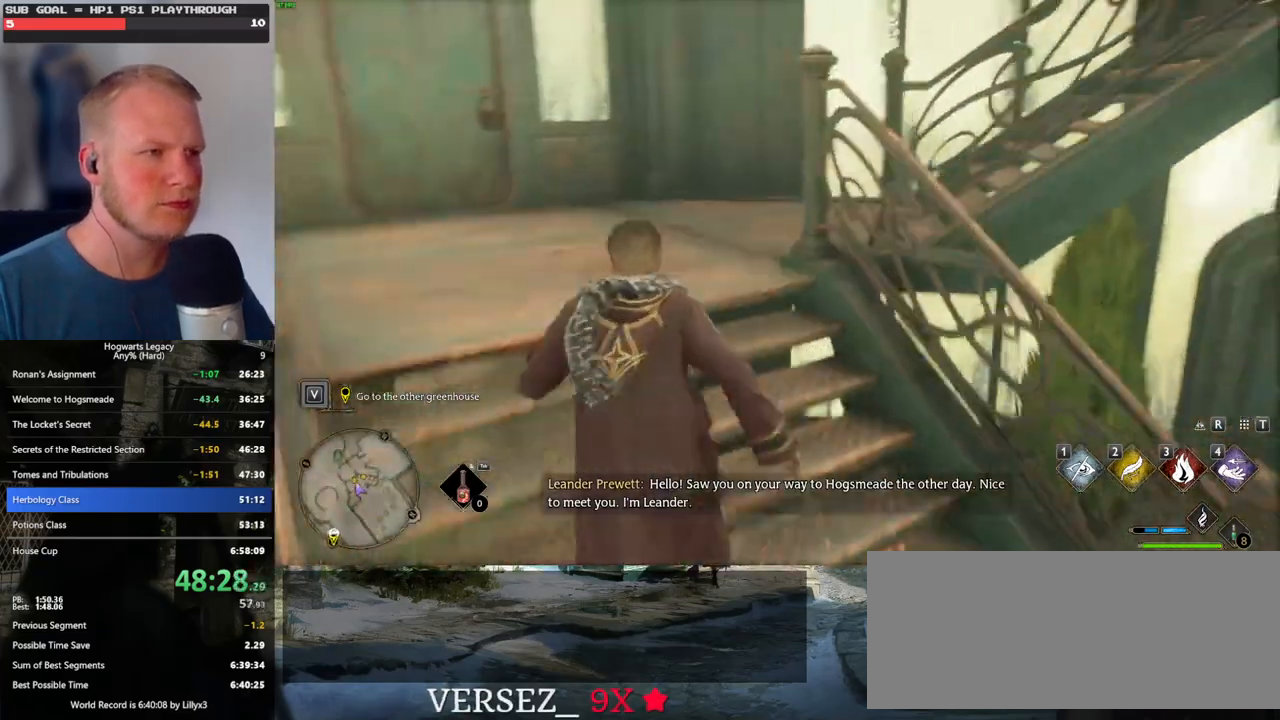
{"keys": ["w"], "mouse": [], "events": []}
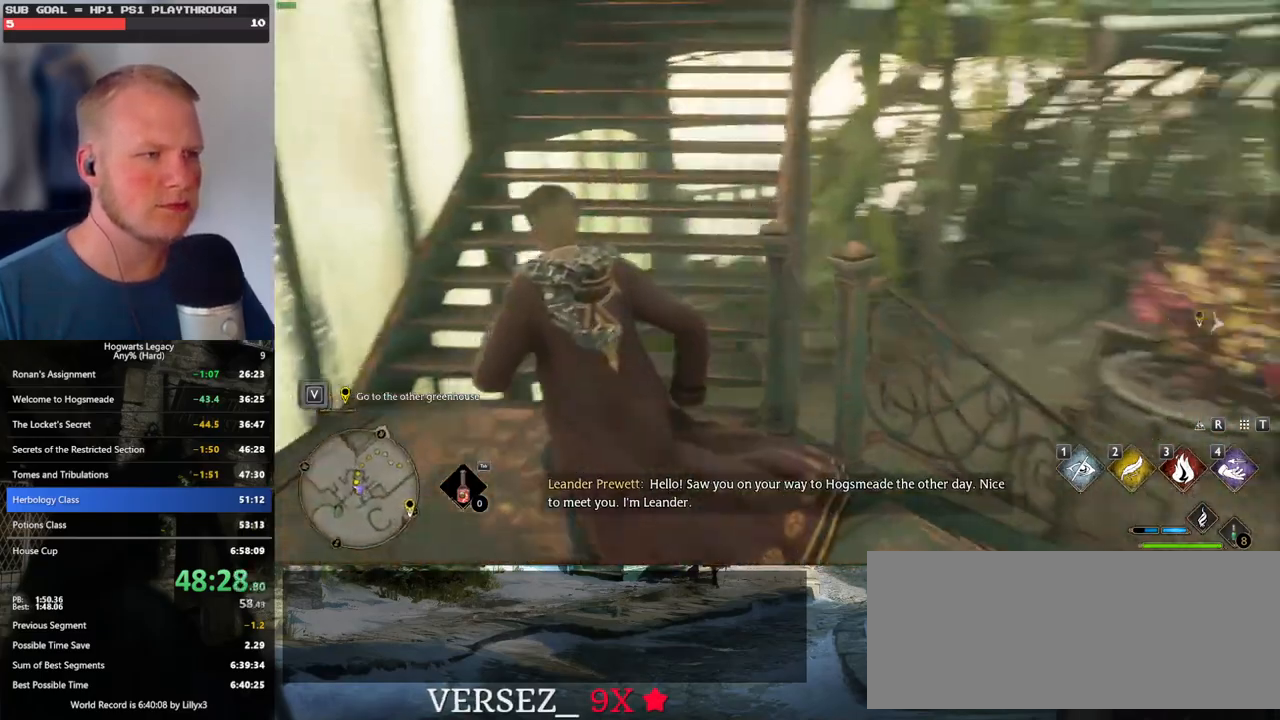
{"keys": ["w"], "mouse": [], "events": []}
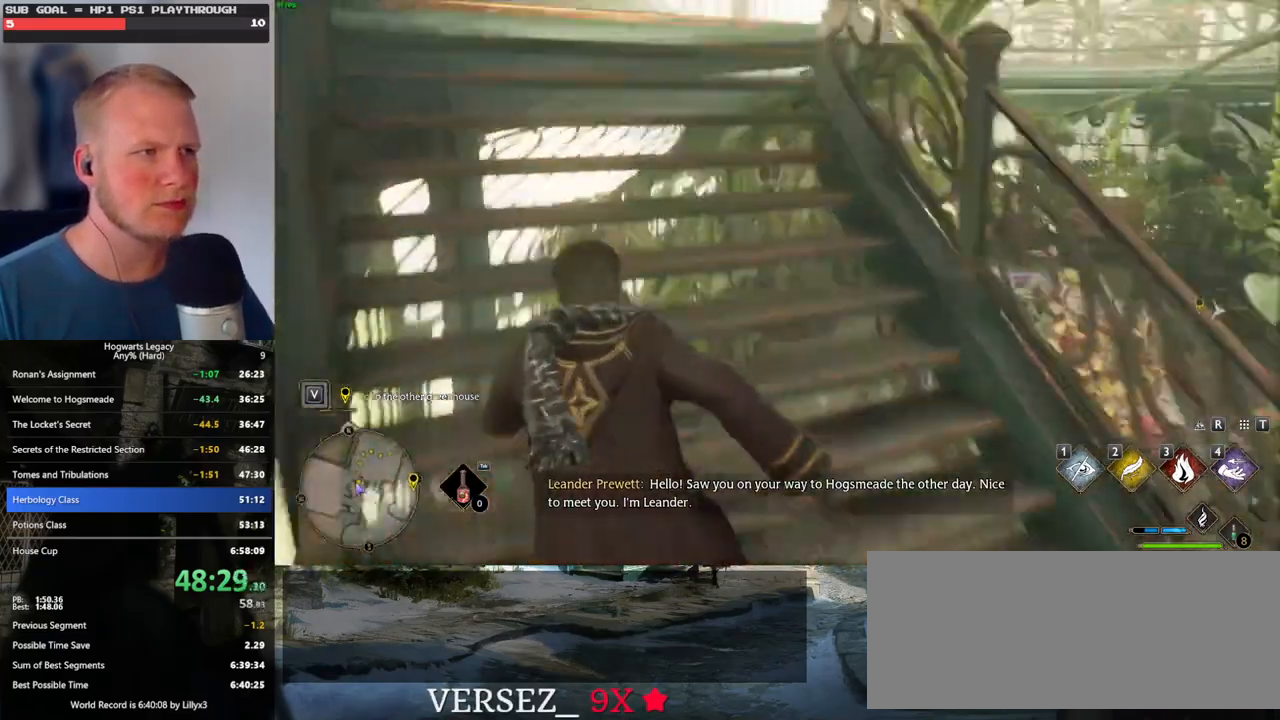
{"keys": ["w"], "mouse": [], "events": []}
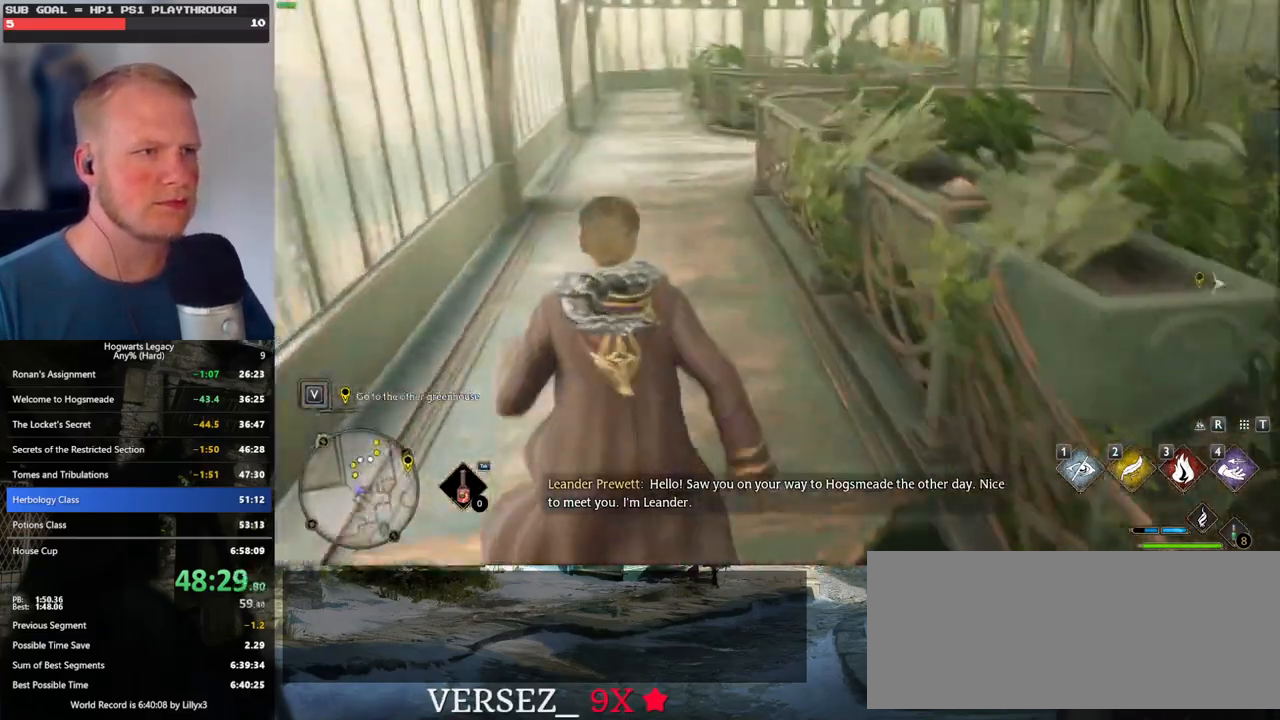
{"keys": ["w"], "mouse": [], "events": []}
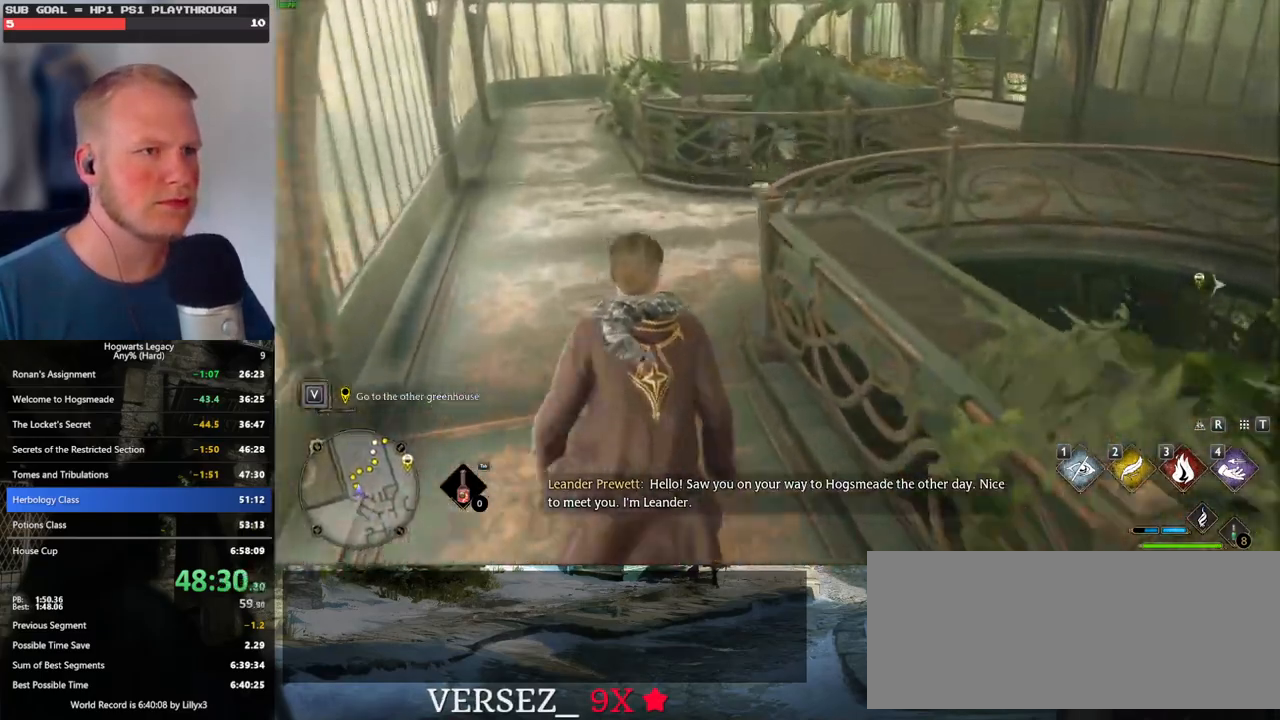
{"keys": ["w"], "mouse": [], "events": []}
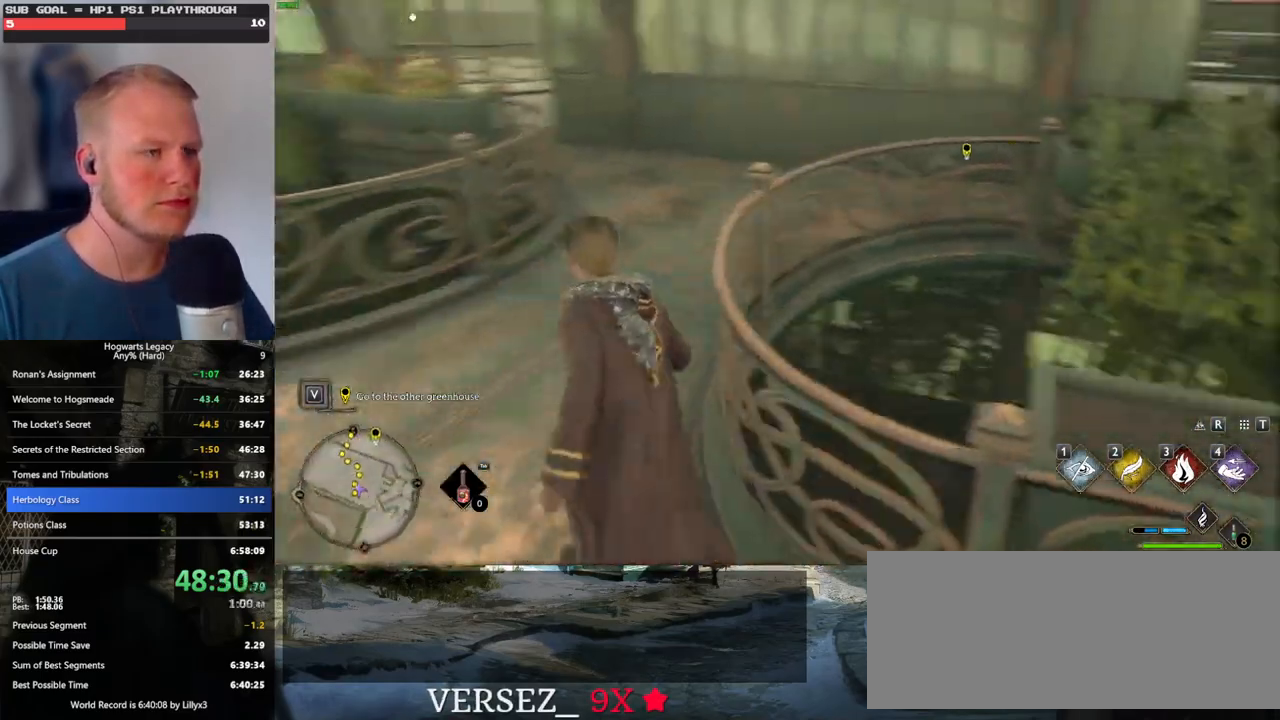
{"keys": ["w"], "mouse": [], "events": []}
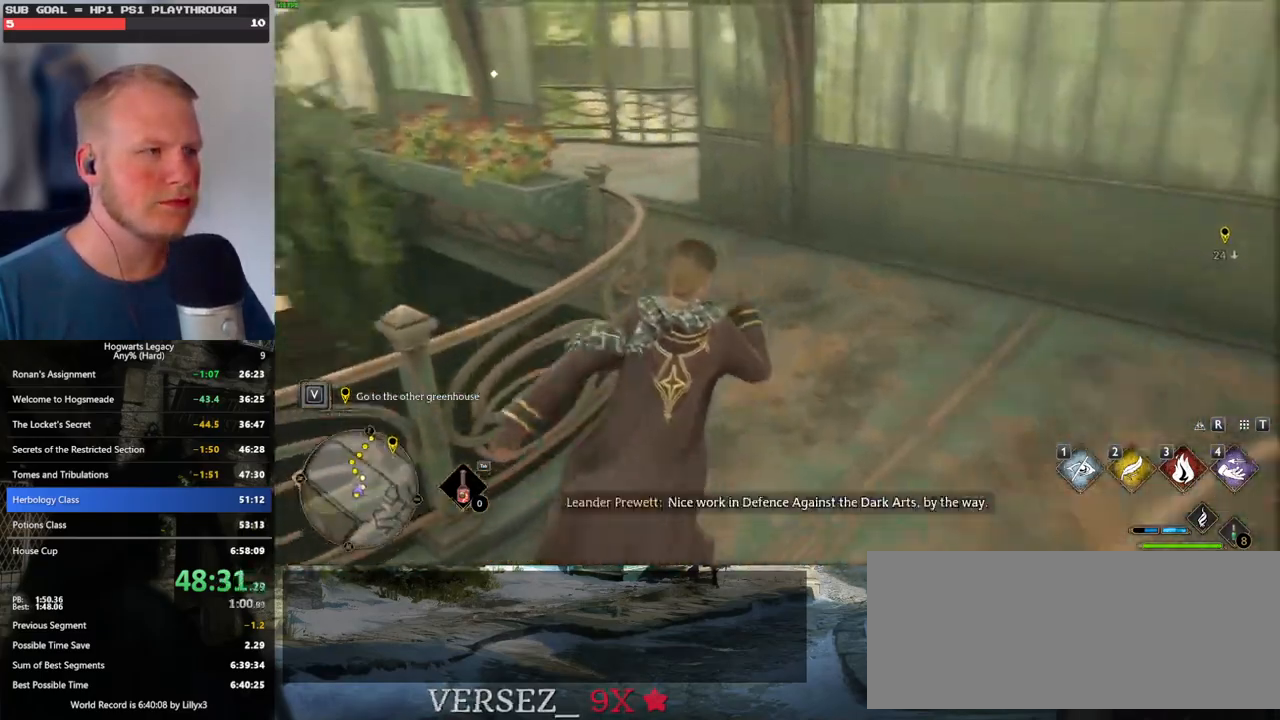
{"keys": ["w"], "mouse": [], "events": [[384, "f", "down"], [434, "f", "up"]]}
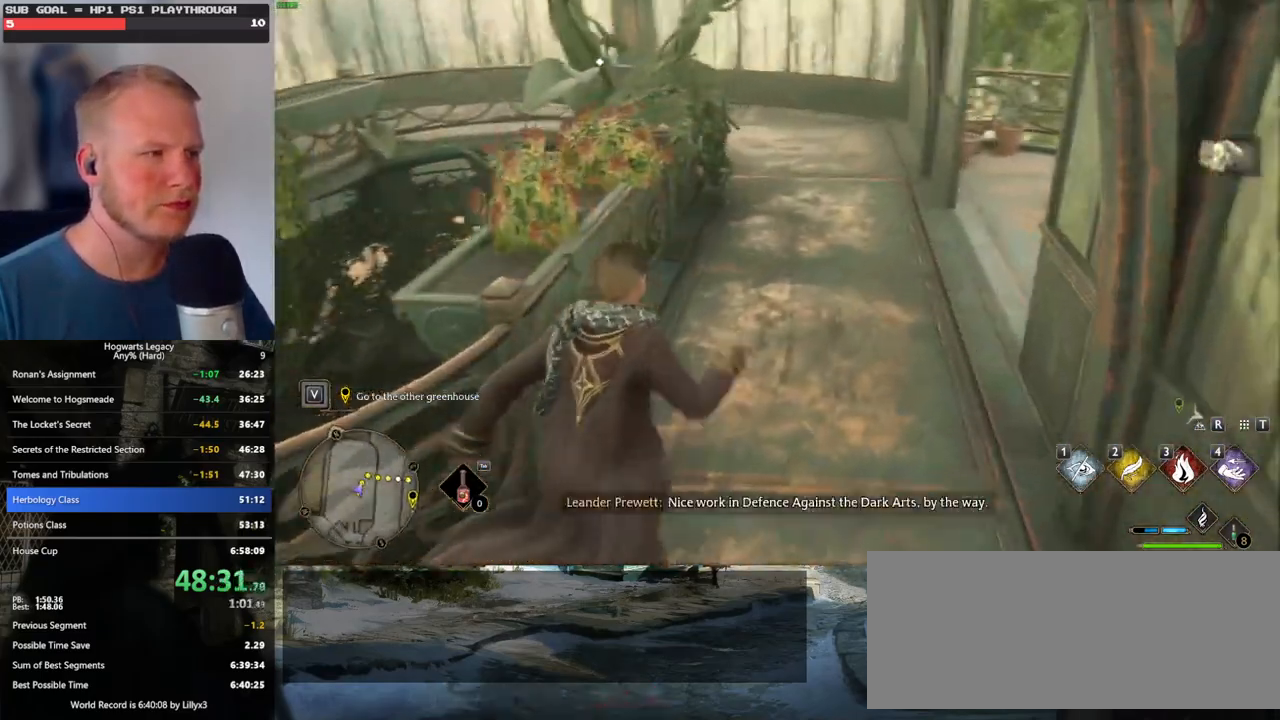
{"keys": ["d", "w"], "mouse": [], "events": [[17, "f", "down"], [84, "f", "up"], [167, "f", "down"], [250, "f", "up"], [334, "d", "down"]]}
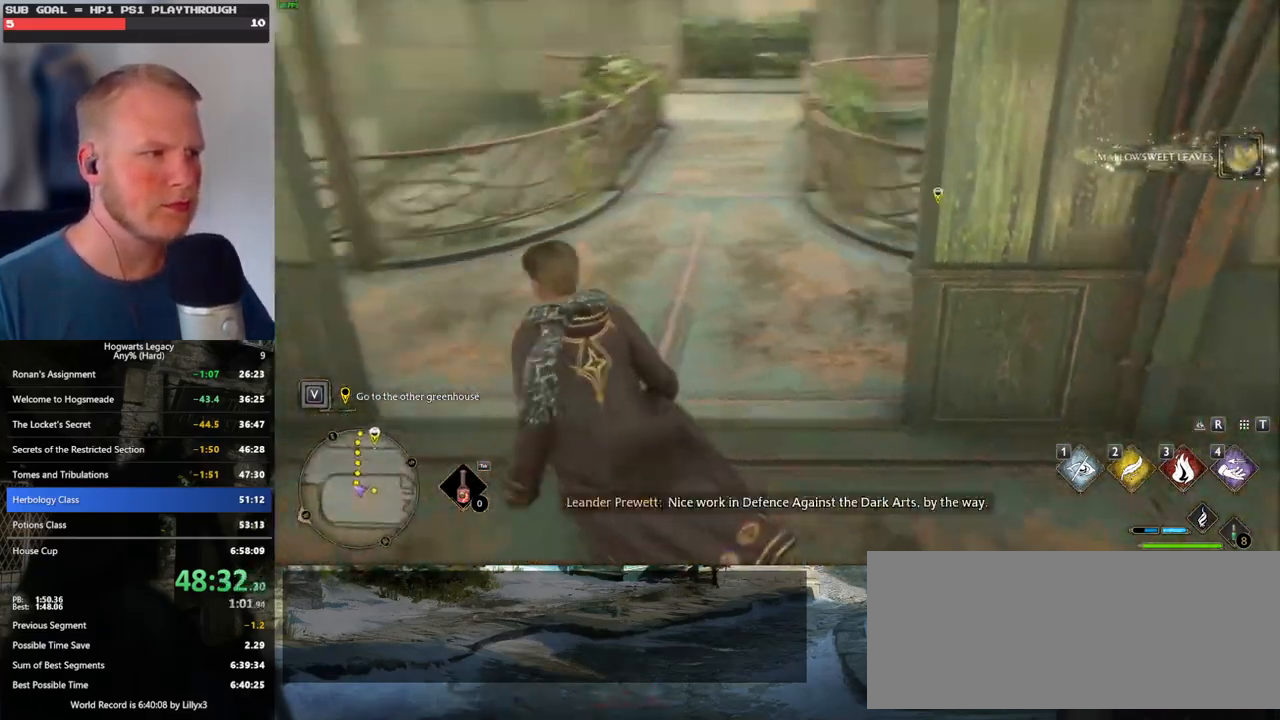
{"keys": ["w"], "mouse": [], "events": [[100, "d", "up"]]}
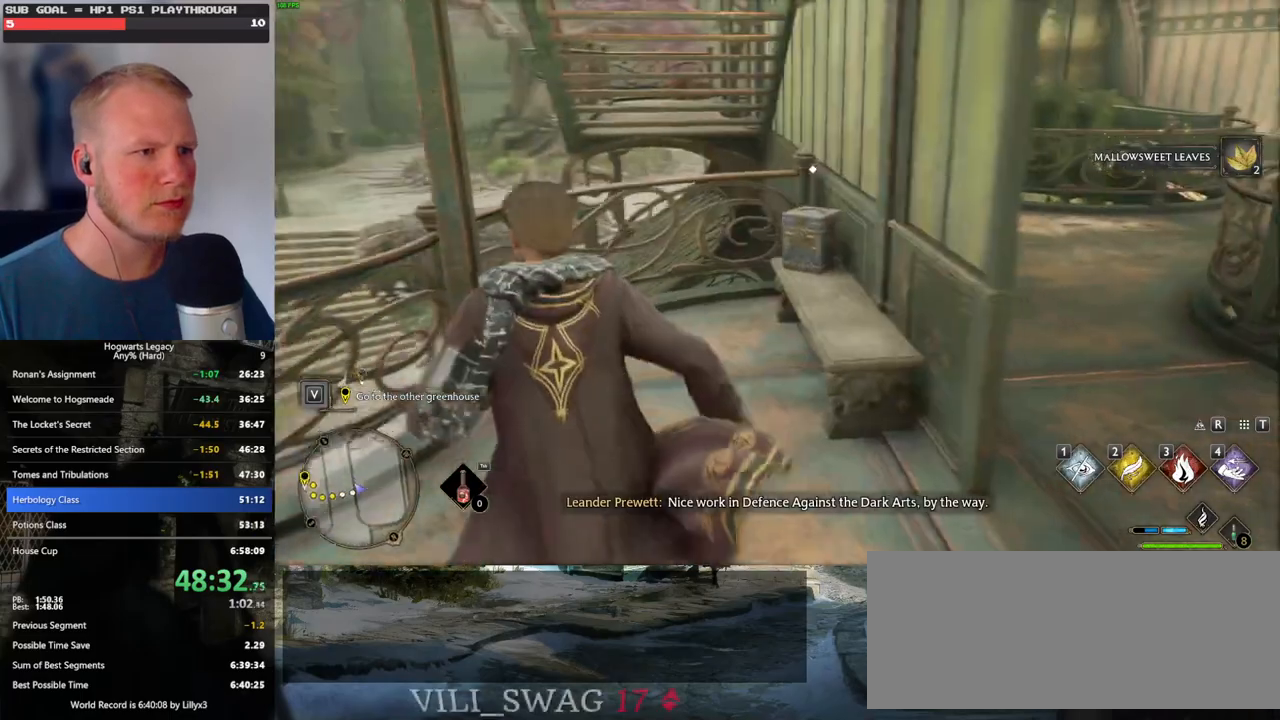
{"keys": ["s"], "mouse": [], "events": [[184, "w", "up"], [350, "f", "down"], [450, "f", "up"], [484, "s", "down"]]}
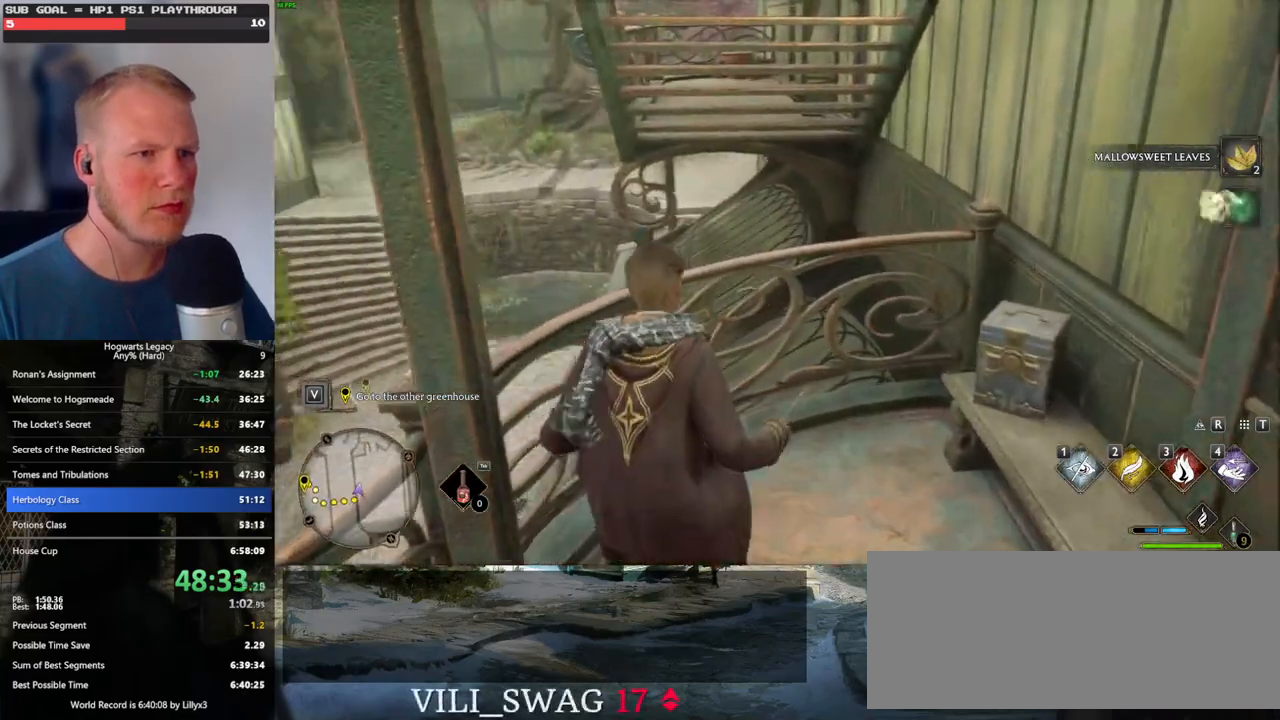
{"keys": ["w"], "mouse": [], "events": [[34, "space", "down"], [100, "a", "down"], [167, "space", "up"], [267, "s", "up"], [350, "w", "down"], [434, "a", "up"]]}
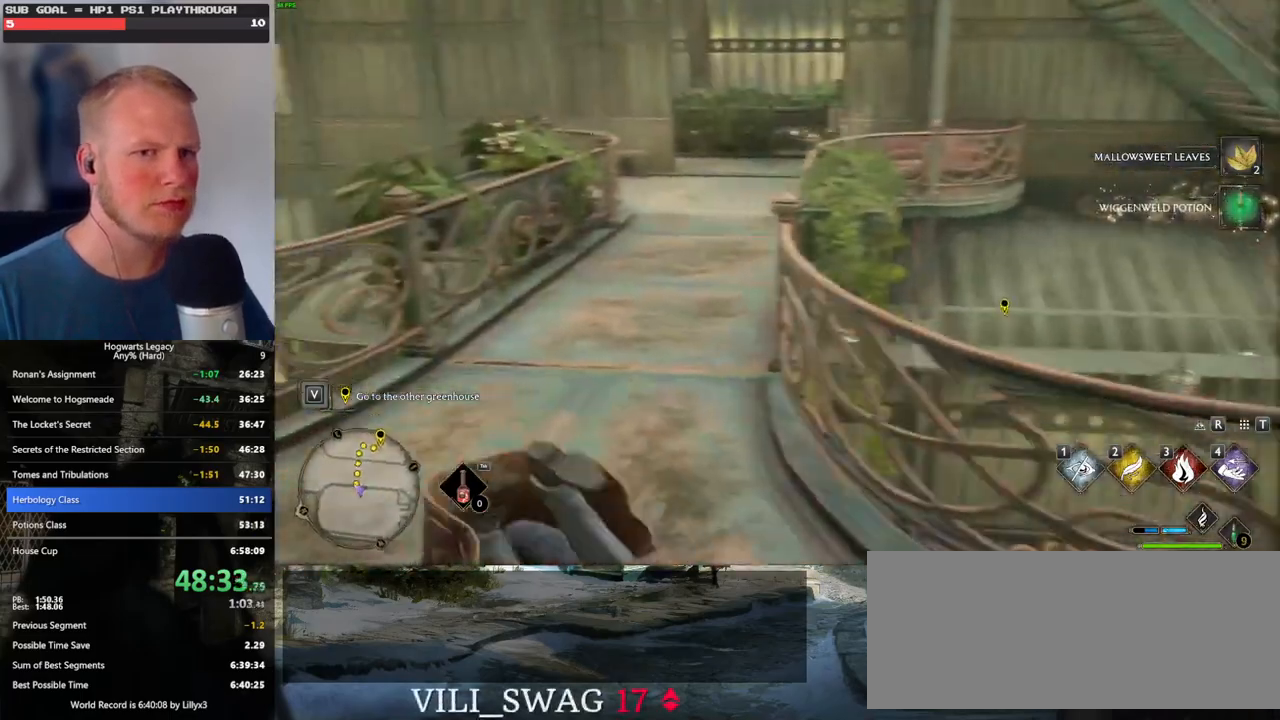
{"keys": ["w"], "mouse": [], "events": [[50, "shift_l", "down"], [184, "shift_l", "up"]]}
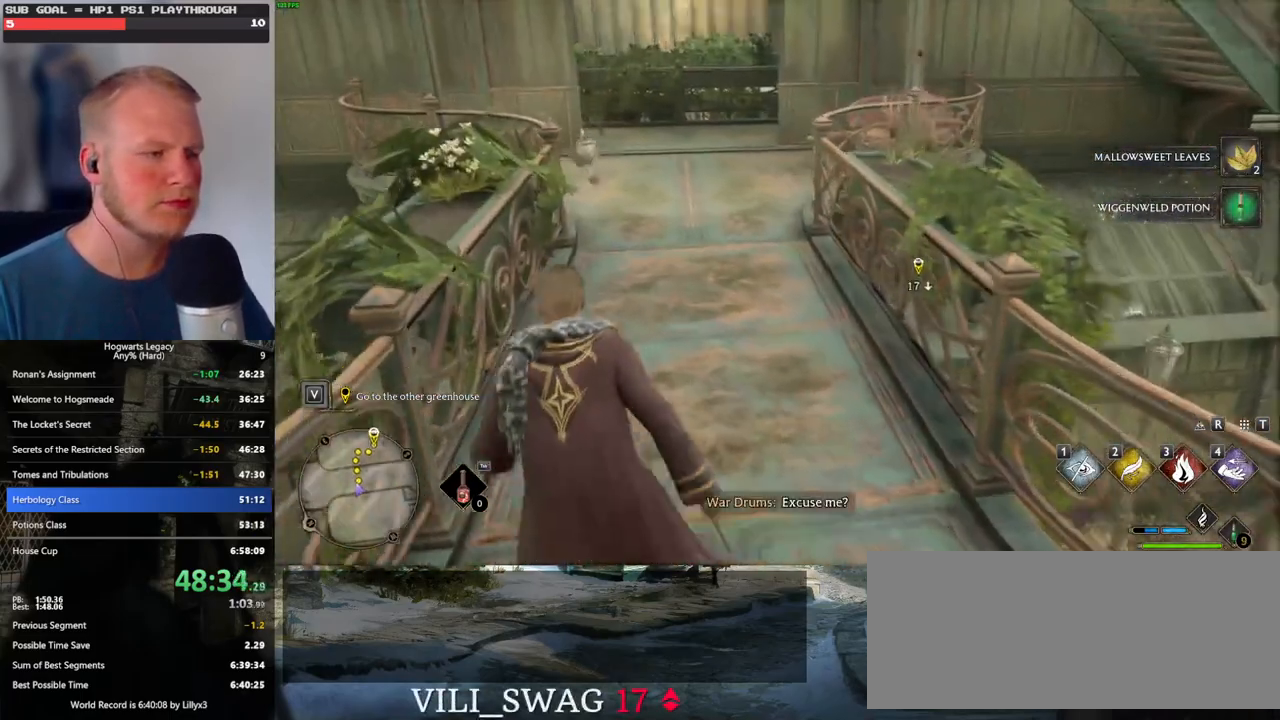
{"keys": ["w"], "mouse": [], "events": []}
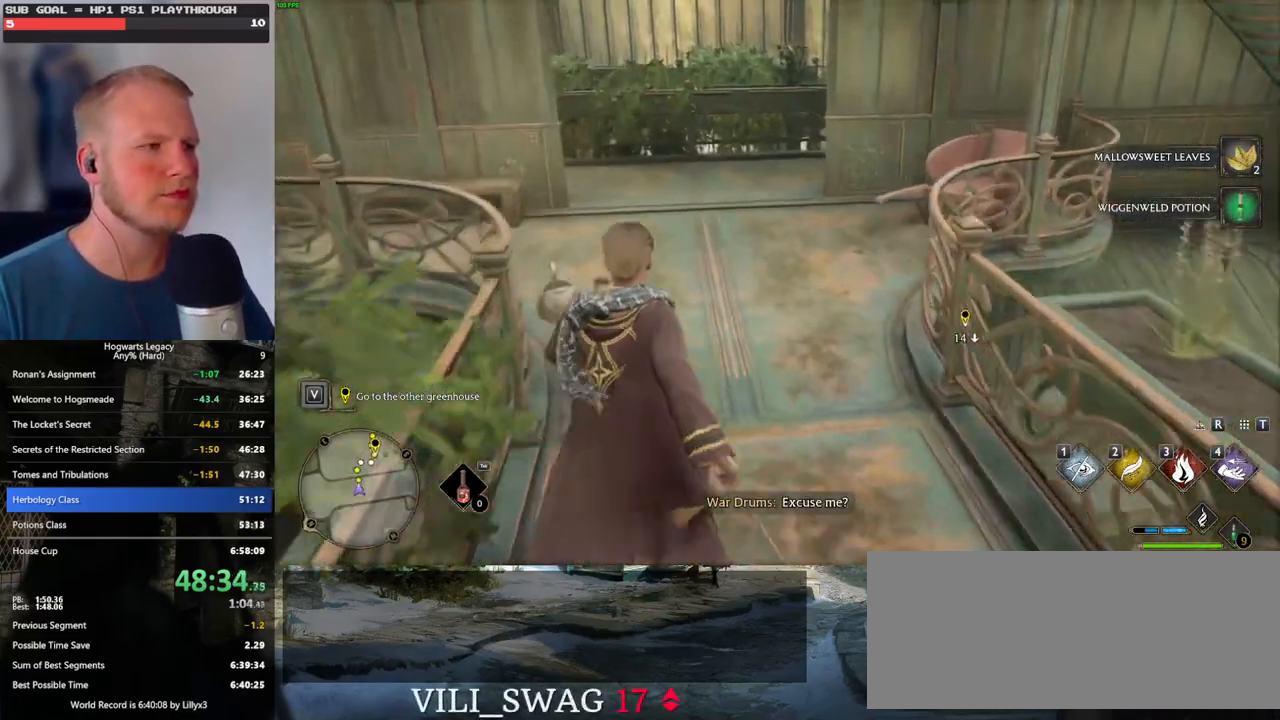
{"keys": ["w"], "mouse": [], "events": []}
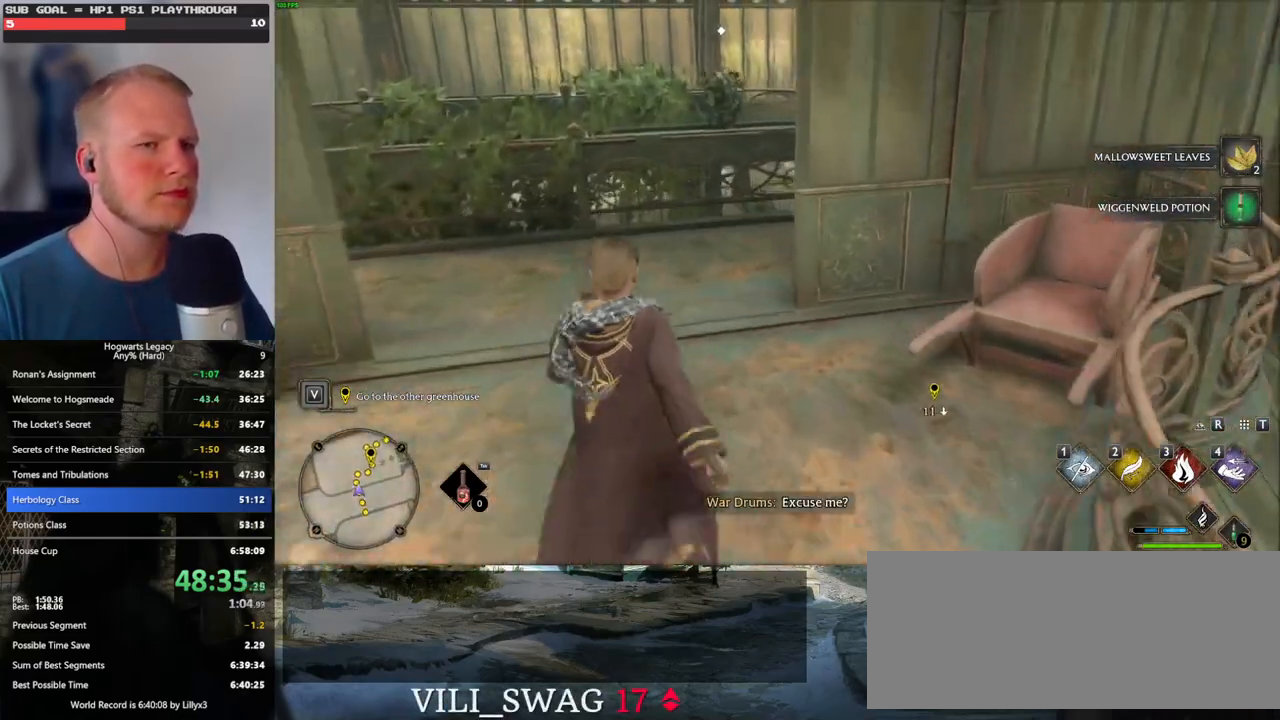
{"keys": ["w"], "mouse": [], "events": []}